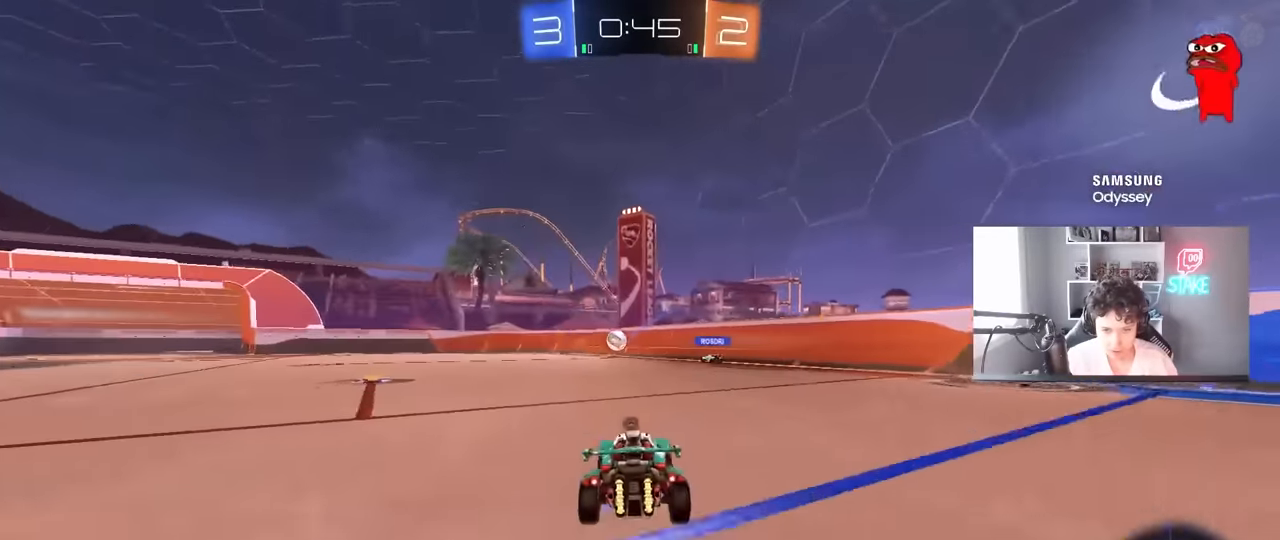
Gameplay with keyboard and mouse; each line is a JSON object with the keys and mouse buttons held at the frame after it. "events" lists presses ("down") and releases ("up") of "1", "2", "3", "4", "5", "a", "alt", "c", "caps_lock", "ctrl", "d", "e", "f", "g", "q", "r", "s", "shift", "space", "t", "tab", "v", "w", "x", "z", "mouse_left", "mouse_wheel" and "mouse_right" between this image and that frame as [ms after this image, input, new state], when the widget could be followed in between. "mouse_left", "mouse_wheel", "mouse_right" = the "left", "wheel", "right" buttons of the "mouse" list. No other keys are recorded. "wheel" means that the mouse wheel is clicked or scrolled. "mouse_move" is the direction in which the mouse moves at that frame (one of eight, or "still"), when it could be read.
{"keys": ["space", "w"], "mouse": [], "mouse_move": "still", "events": [[66, "space", "up"], [200, "shift", "down"], [300, "shift", "up"], [383, "a", "up"], [383, "space", "down"]]}
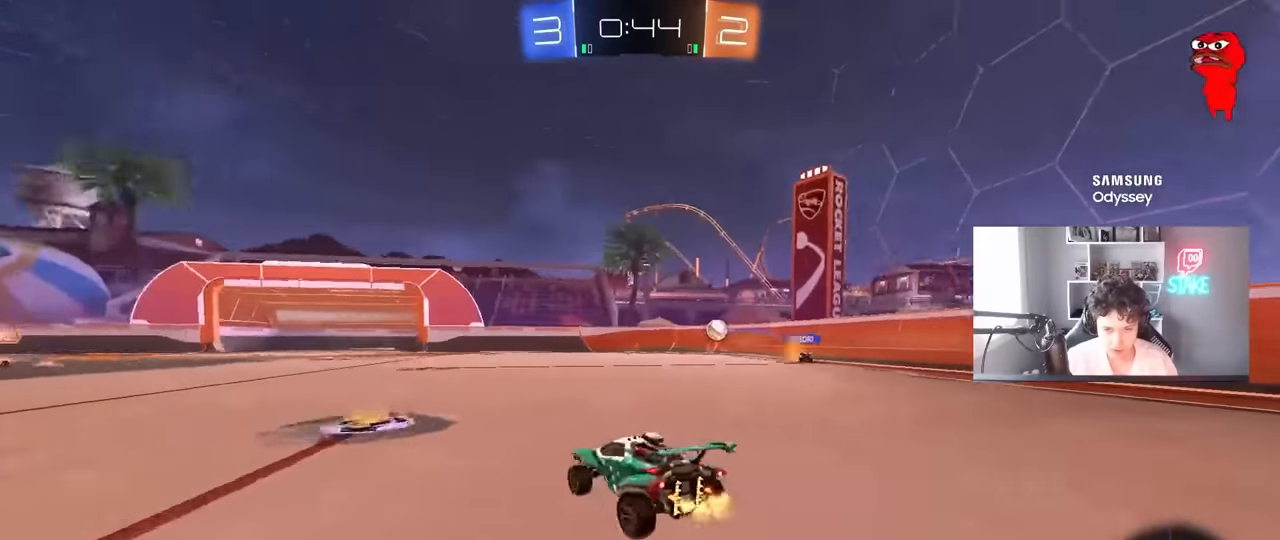
{"keys": ["d", "s"], "mouse": [], "mouse_move": "still", "events": [[83, "a", "down"], [83, "space", "up"], [266, "a", "up"], [316, "d", "down"], [316, "w", "up"], [450, "s", "down"]]}
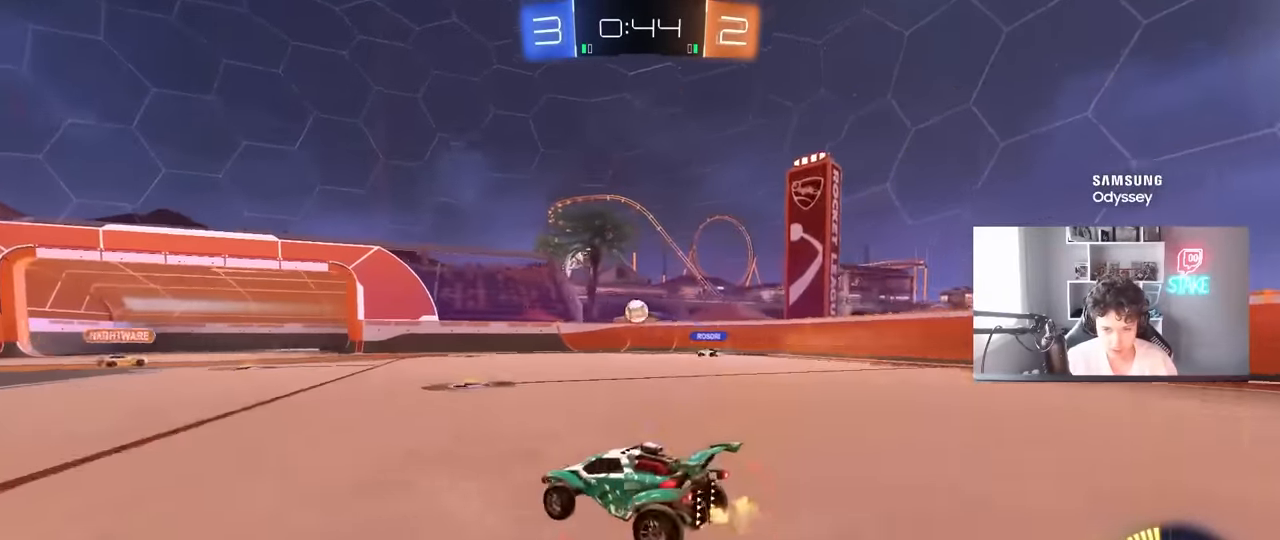
{"keys": ["a"], "mouse": [], "mouse_move": "still", "events": [[50, "s", "up"], [100, "d", "up"], [183, "w", "down"], [233, "d", "down"], [383, "w", "up"], [416, "a", "down"], [416, "d", "up"]]}
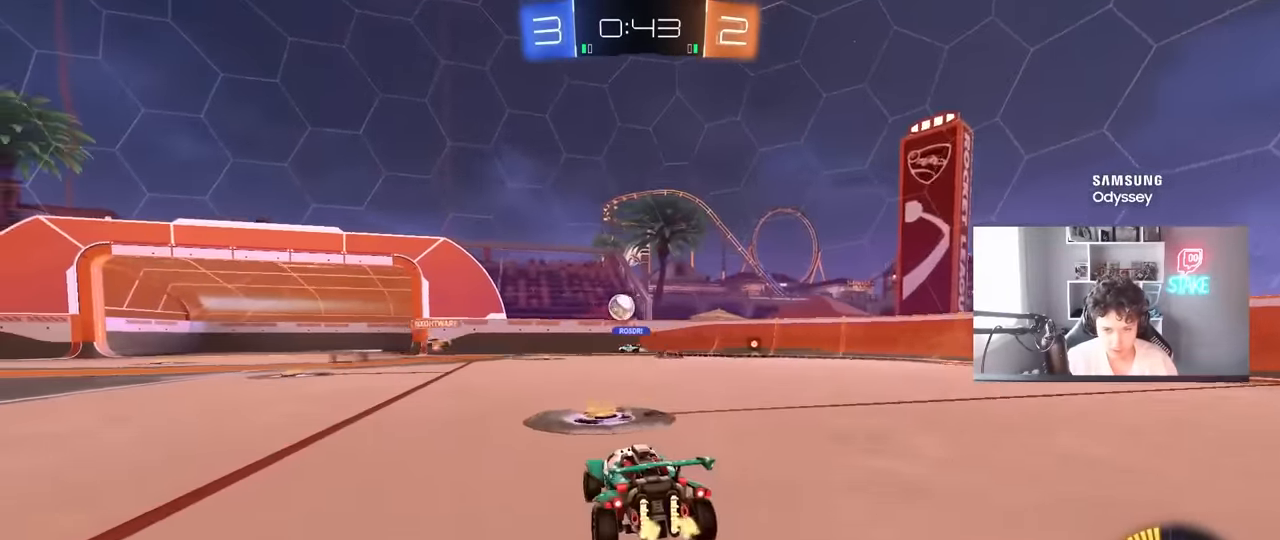
{"keys": ["a", "w"], "mouse": [], "mouse_move": "still", "events": [[16, "a", "up"], [16, "d", "down"], [150, "w", "down"], [200, "a", "down"], [300, "a", "up"], [383, "a", "down"], [383, "d", "up"]]}
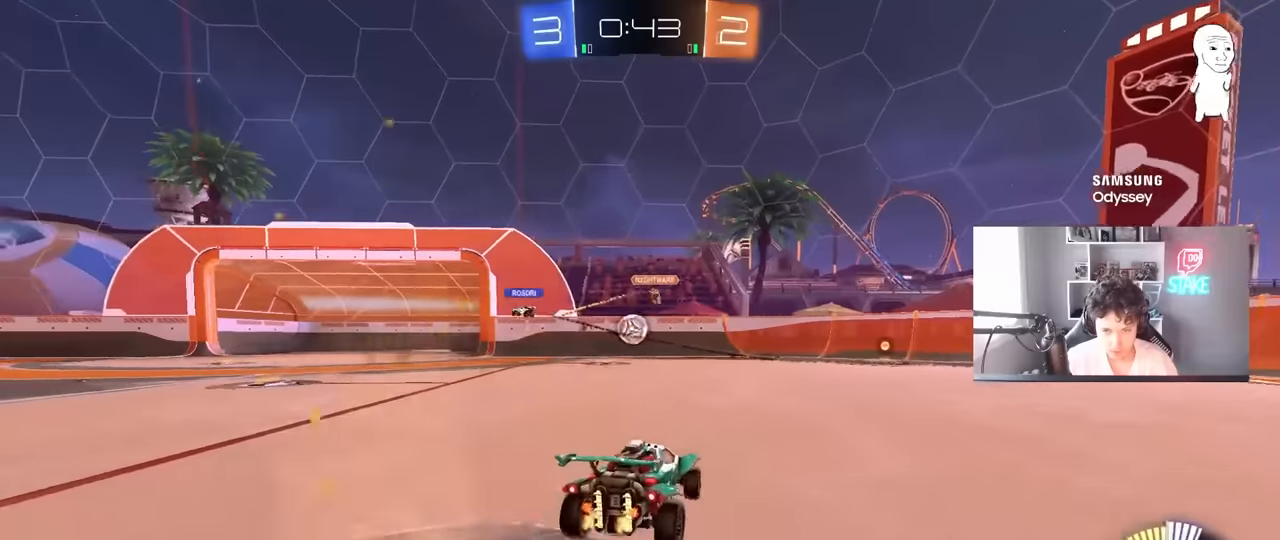
{"keys": ["s"], "mouse": [], "mouse_move": "still", "events": [[33, "a", "up"], [83, "d", "down"], [116, "mouse_left", "down"], [266, "mouse_left", "up"], [316, "d", "up"], [350, "a", "down"], [350, "w", "up"], [500, "a", "up"], [500, "s", "down"]]}
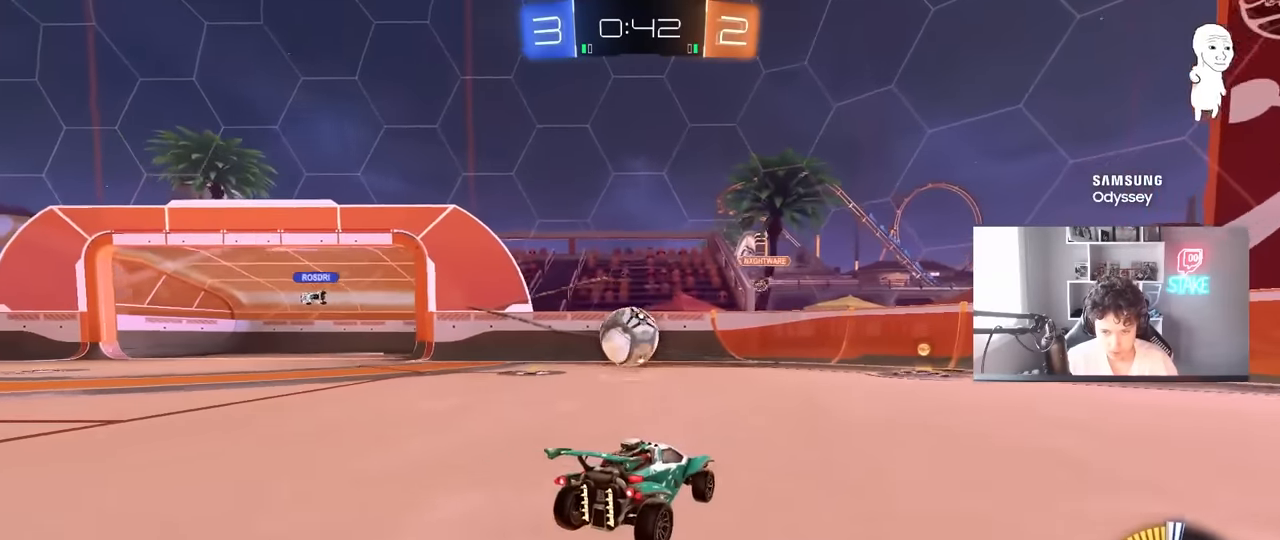
{"keys": ["a", "shift", "w"], "mouse": ["left"], "events": [[133, "s", "up"], [283, "w", "down"], [366, "a", "down"], [366, "mouse_left", "down"], [366, "shift", "down"]]}
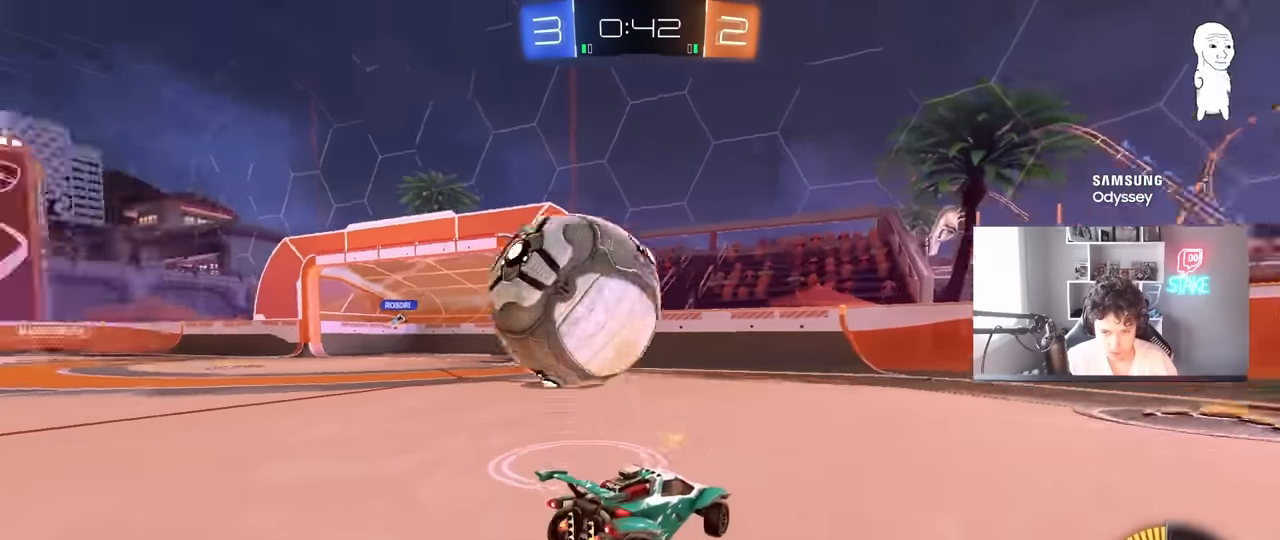
{"keys": ["d"], "mouse": ["left", "right"], "events": [[16, "mouse_left", "up"], [66, "shift", "up"], [250, "mouse_left", "down"], [433, "mouse_right", "down"], [433, "w", "up"], [483, "a", "up"], [483, "d", "down"]]}
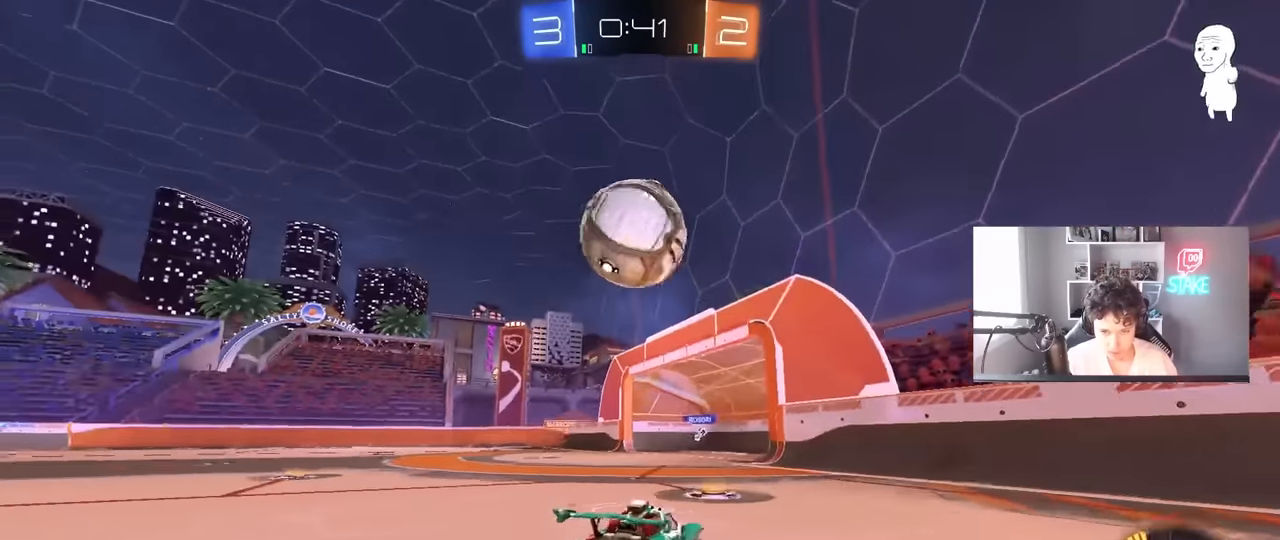
{"keys": ["d", "w"], "mouse": [], "mouse_move": "right", "events": [[33, "s", "down"], [116, "mouse_left", "up"], [166, "d", "up"], [166, "mouse_right", "up"], [166, "s", "up"], [216, "mouse_right", "down"], [266, "mouse_left", "down"], [316, "d", "down"], [350, "mouse_right", "up"], [350, "w", "down"], [450, "mouse_left", "up"]]}
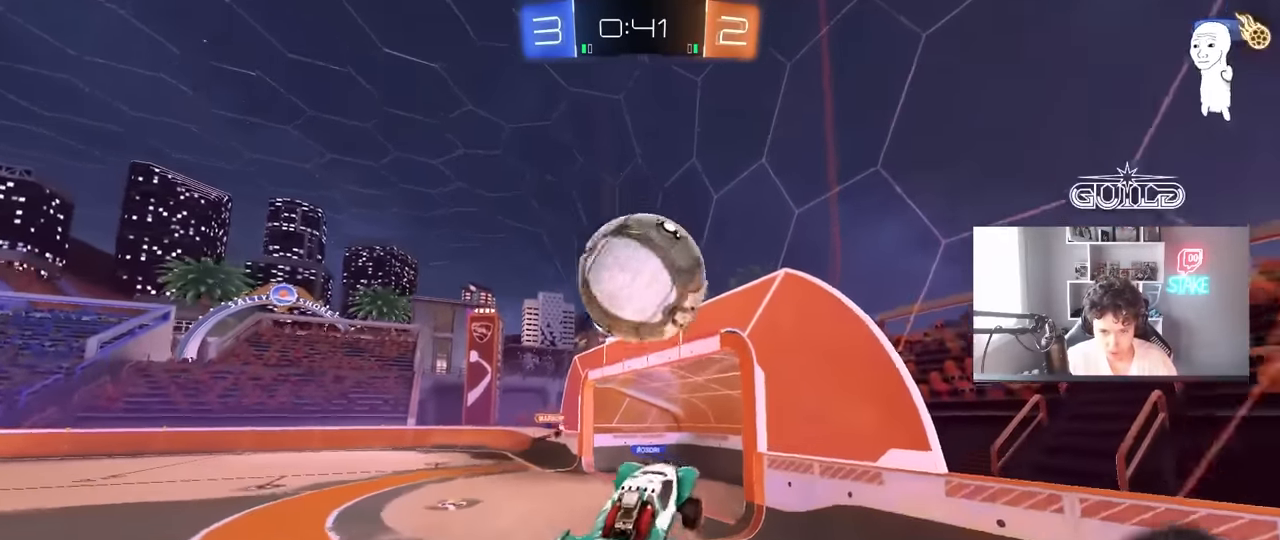
{"keys": ["a", "s", "shift"], "mouse": [], "events": [[50, "d", "up"], [83, "a", "down"], [83, "mouse_left", "down"], [83, "w", "up"], [133, "shift", "down"], [183, "s", "down"], [366, "mouse_left", "up"]]}
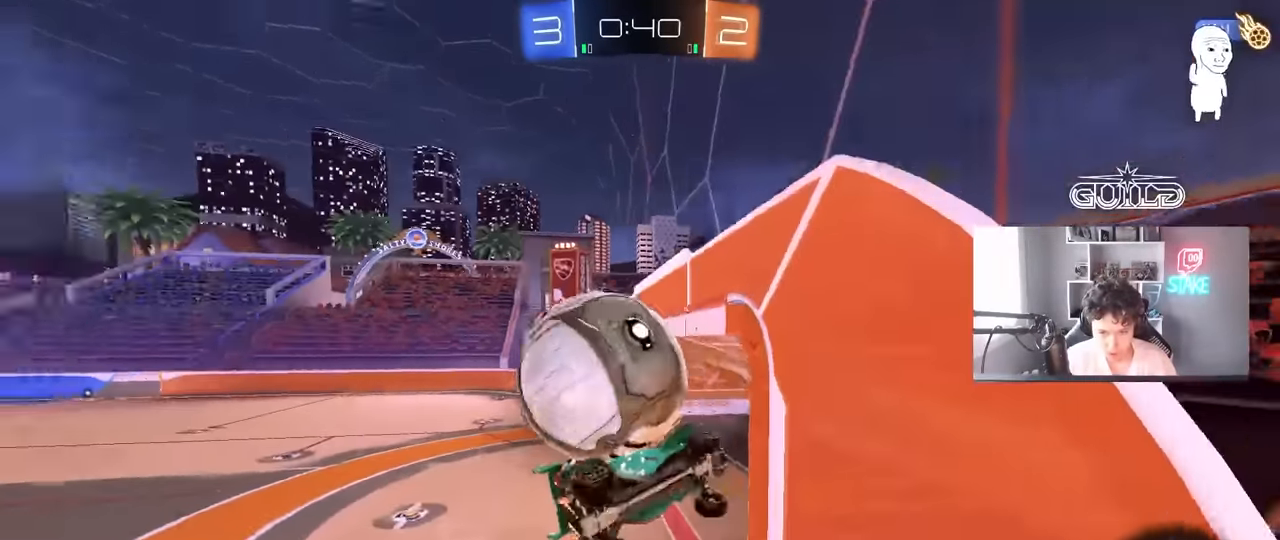
{"keys": [], "mouse": [], "mouse_move": "still", "events": [[100, "shift", "up"], [250, "d", "down"], [333, "a", "up"], [333, "s", "up"], [383, "d", "up"]]}
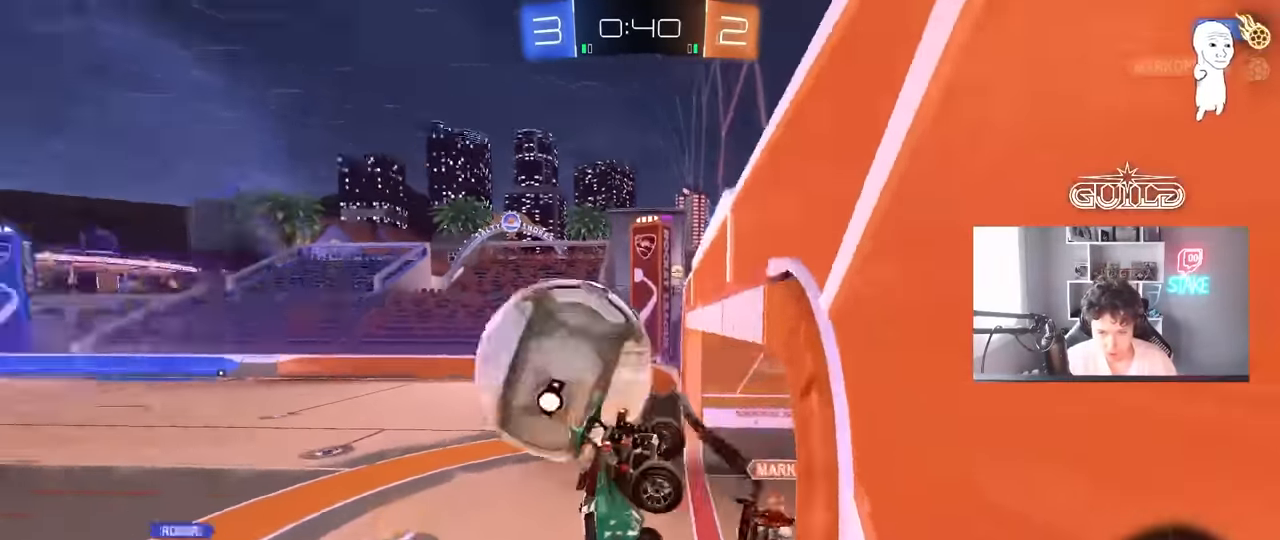
{"keys": ["d", "s", "shift"], "mouse": [], "mouse_move": "still", "events": [[33, "d", "down"], [116, "mouse_left", "down"], [216, "w", "down"], [366, "w", "up"], [400, "mouse_left", "up"], [450, "s", "down"], [450, "shift", "down"]]}
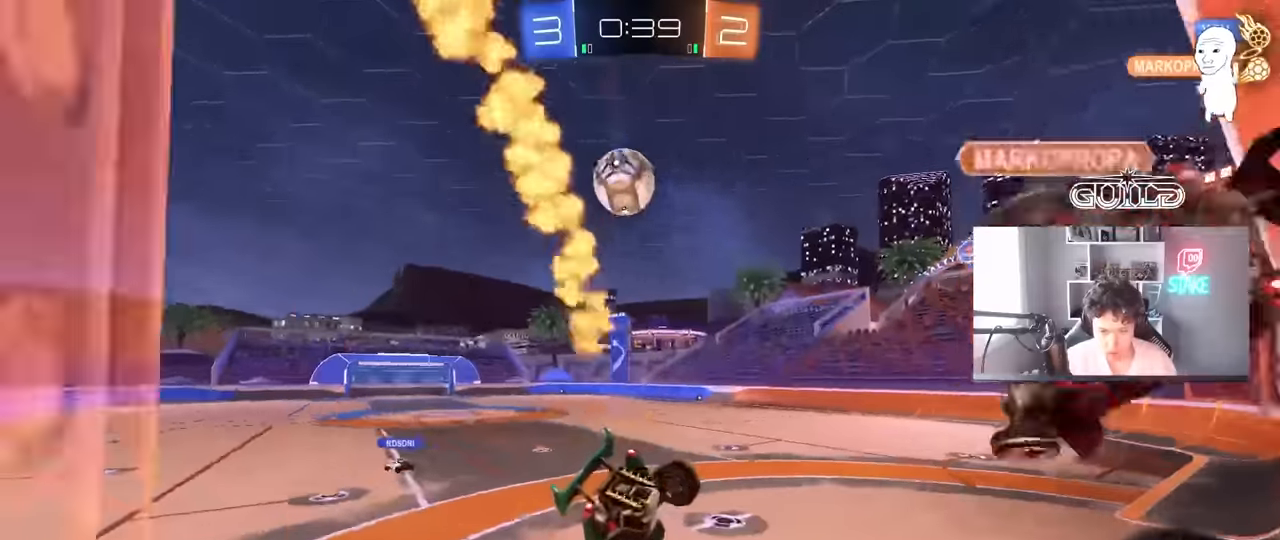
{"keys": ["w"], "mouse": ["left"], "mouse_move": "left", "events": [[50, "shift", "up"], [133, "s", "up"], [133, "shift", "down"], [183, "shift", "up"], [233, "w", "down"], [333, "mouse_left", "down"], [416, "d", "up"]]}
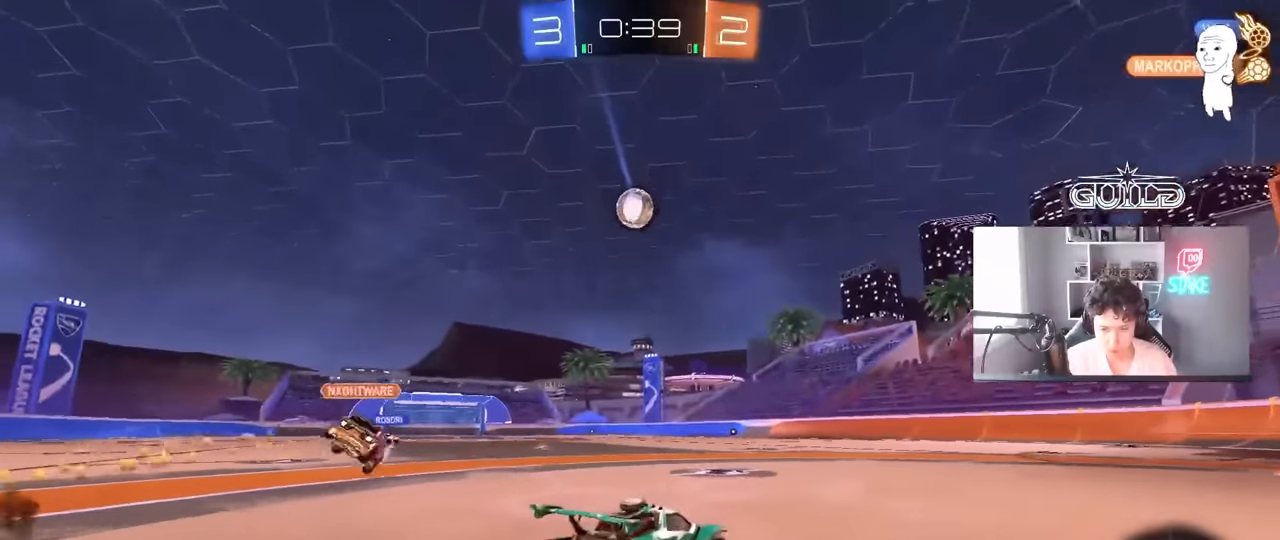
{"keys": ["w"], "mouse": ["left"], "mouse_move": "still", "events": [[66, "a", "down"], [433, "a", "up"]]}
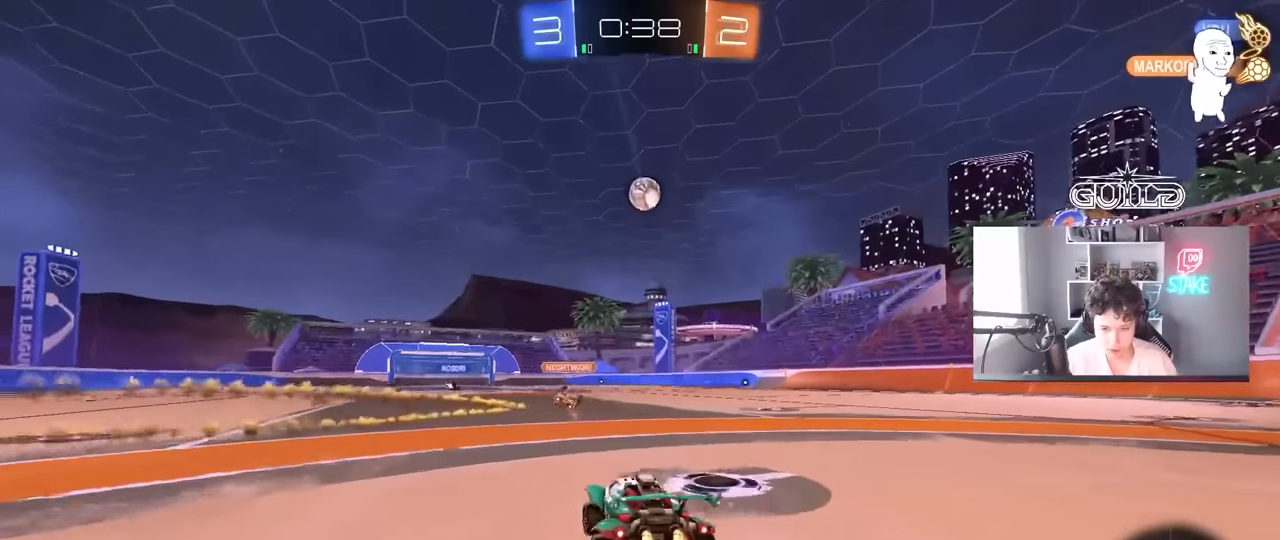
{"keys": ["a", "s", "shift"], "mouse": ["left"], "mouse_move": "still", "events": [[83, "d", "down"], [83, "mouse_right", "down"], [133, "a", "down"], [133, "d", "up"], [133, "shift", "down"], [166, "mouse_right", "up"], [216, "mouse_right", "down"], [216, "s", "down"], [216, "w", "up"], [400, "mouse_right", "up"]]}
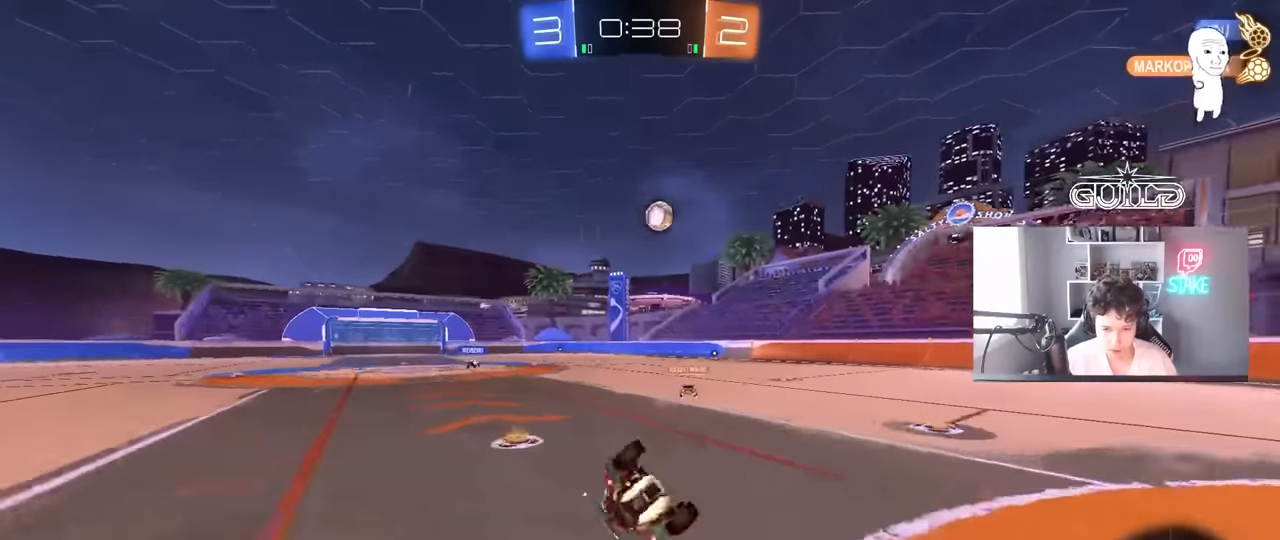
{"keys": ["a"], "mouse": [], "mouse_move": "still", "events": [[50, "mouse_left", "up"], [50, "space", "down"], [133, "s", "up"], [233, "space", "up"], [283, "s", "down"], [466, "s", "up"], [466, "shift", "up"]]}
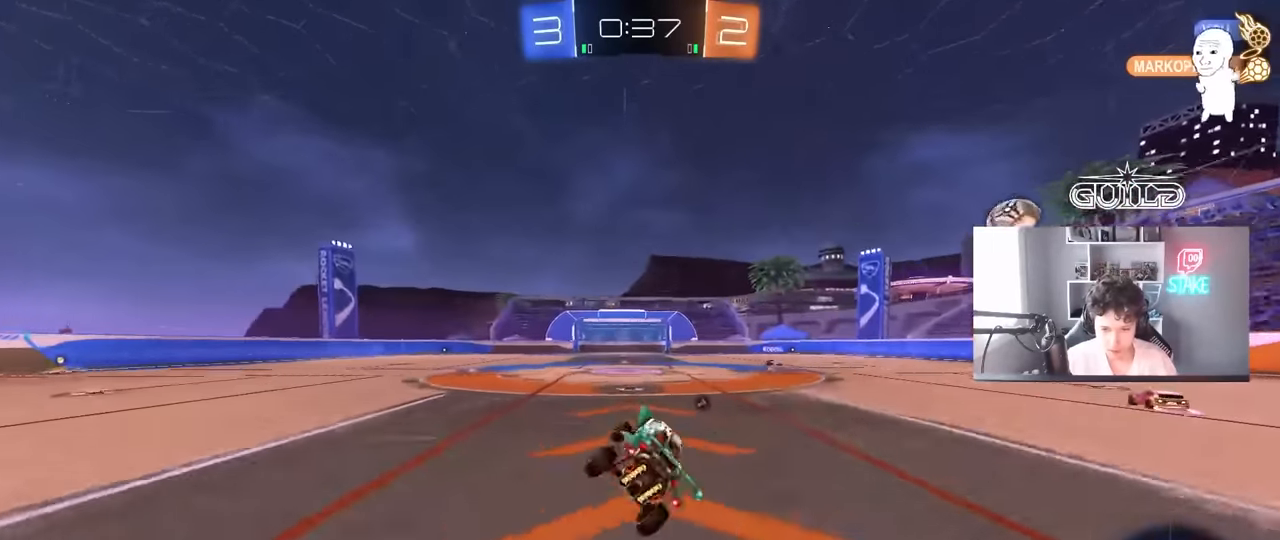
{"keys": ["a", "shift", "w"], "mouse": [], "mouse_move": "still", "events": [[16, "a", "up"], [250, "w", "down"], [300, "d", "down"], [350, "space", "down"], [383, "mouse_right", "down"], [433, "d", "up"], [483, "a", "down"], [483, "mouse_right", "up"], [483, "shift", "down"], [483, "space", "up"]]}
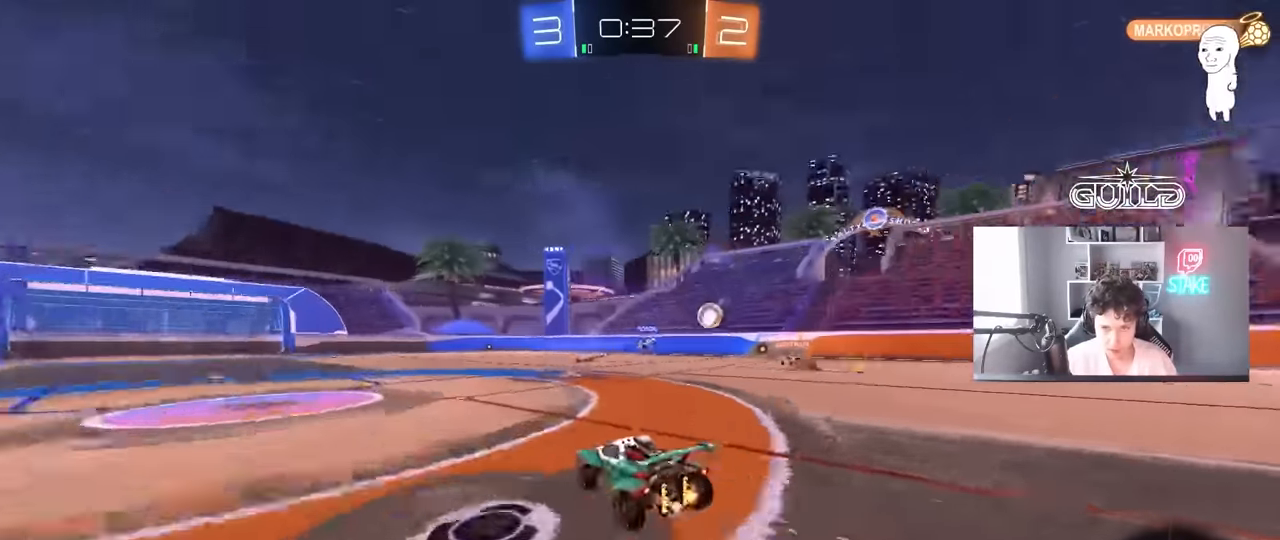
{"keys": ["a", "shift"], "mouse": [], "mouse_move": "still", "events": [[33, "mouse_right", "down"], [83, "s", "down"], [83, "w", "up"], [266, "mouse_right", "up"], [450, "s", "up"]]}
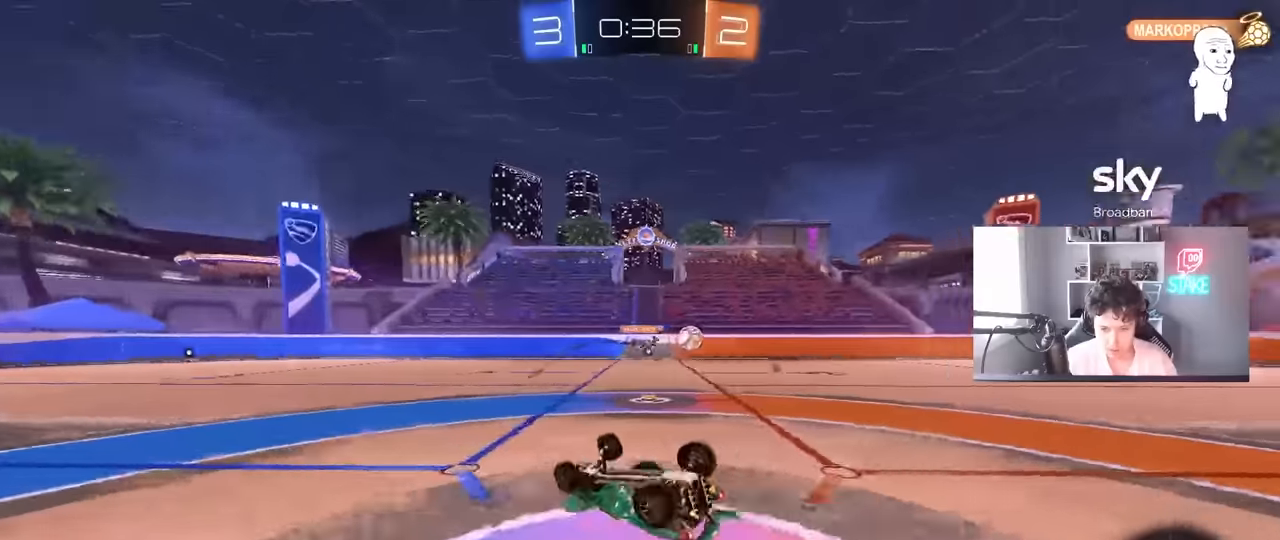
{"keys": [], "mouse": [], "mouse_move": "still", "events": [[50, "s", "down"], [233, "s", "up"], [283, "shift", "up"], [366, "a", "up"]]}
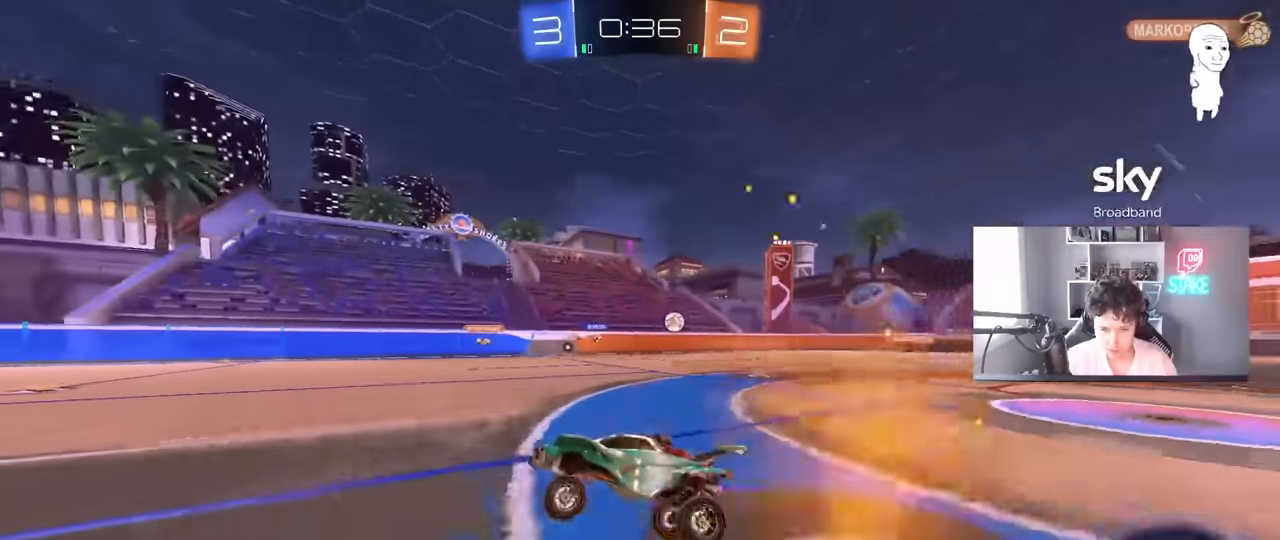
{"keys": ["d", "w"], "mouse": [], "mouse_move": "still", "events": [[16, "a", "down"], [16, "w", "down"], [250, "space", "down"], [300, "a", "up"], [383, "d", "down"], [433, "space", "up"]]}
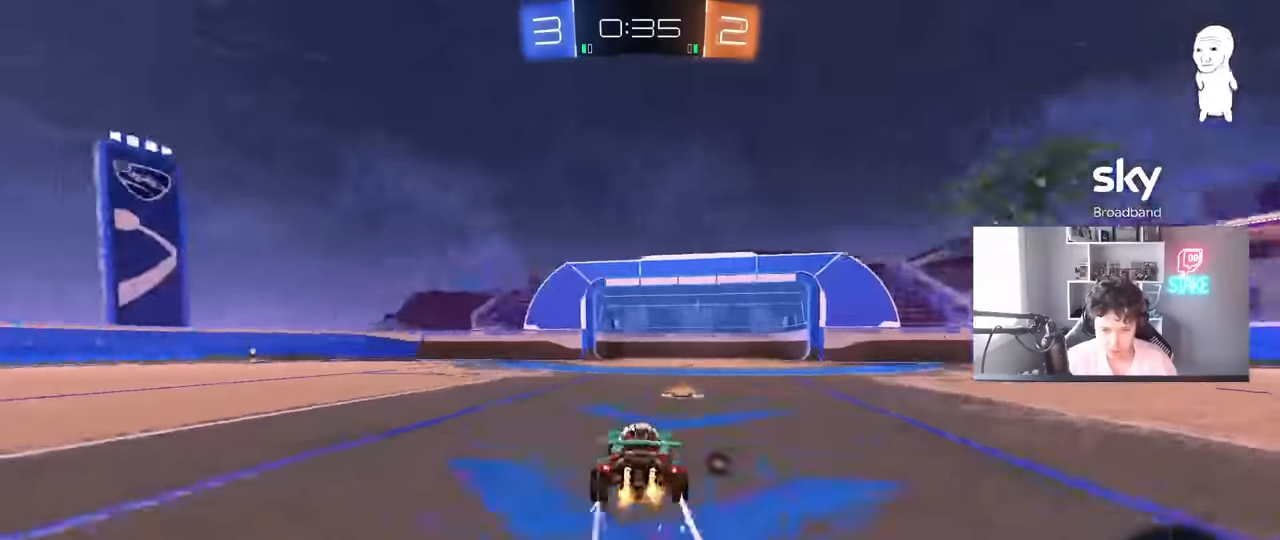
{"keys": ["d", "w"], "mouse": [], "mouse_move": "still", "events": [[33, "space", "down"], [83, "shift", "down"], [166, "shift", "up"], [166, "space", "up"]]}
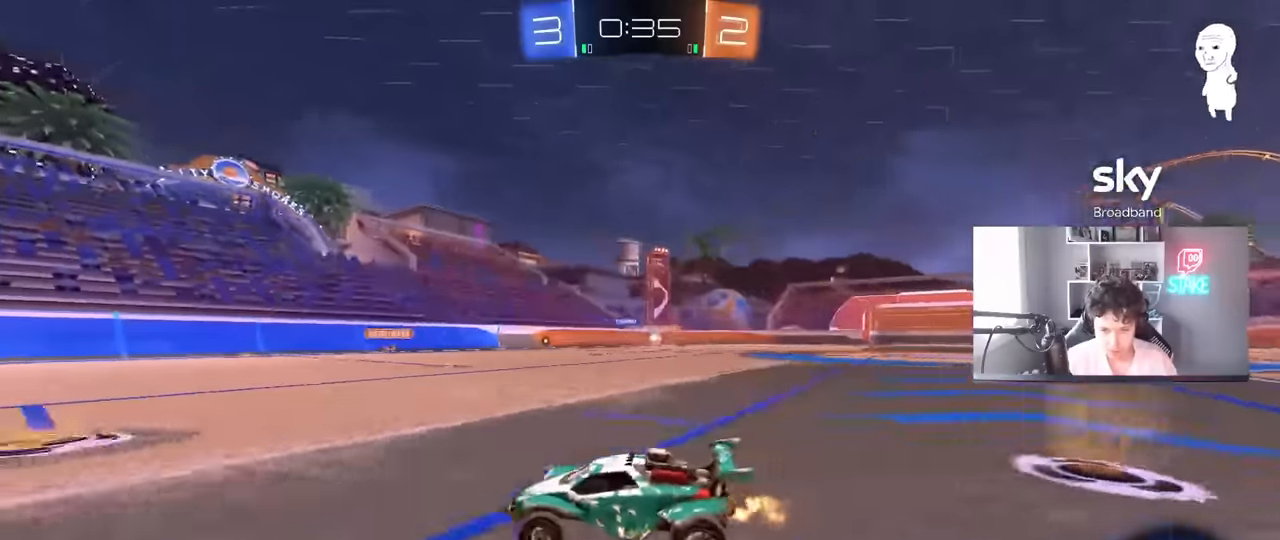
{"keys": ["a", "w"], "mouse": [], "mouse_move": "still", "events": [[100, "d", "up"], [233, "d", "down"], [283, "shift", "down"], [383, "d", "up"], [383, "shift", "up"], [416, "a", "down"]]}
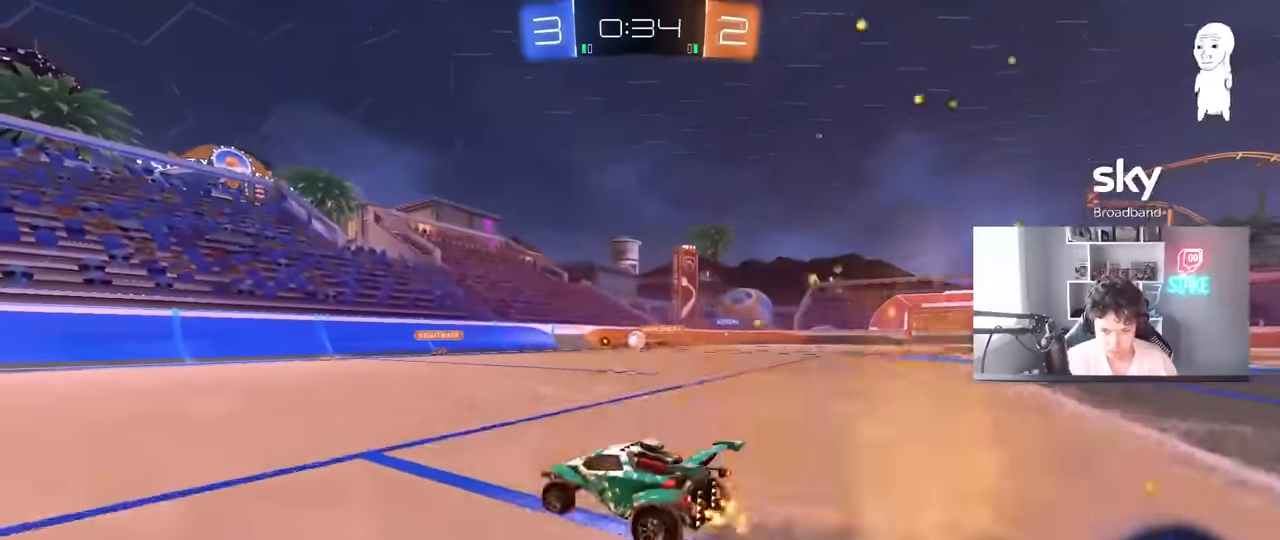
{"keys": ["w"], "mouse": [], "mouse_move": "still", "events": [[100, "w", "up"], [200, "a", "up"], [250, "w", "down"], [300, "a", "down"], [483, "a", "up"]]}
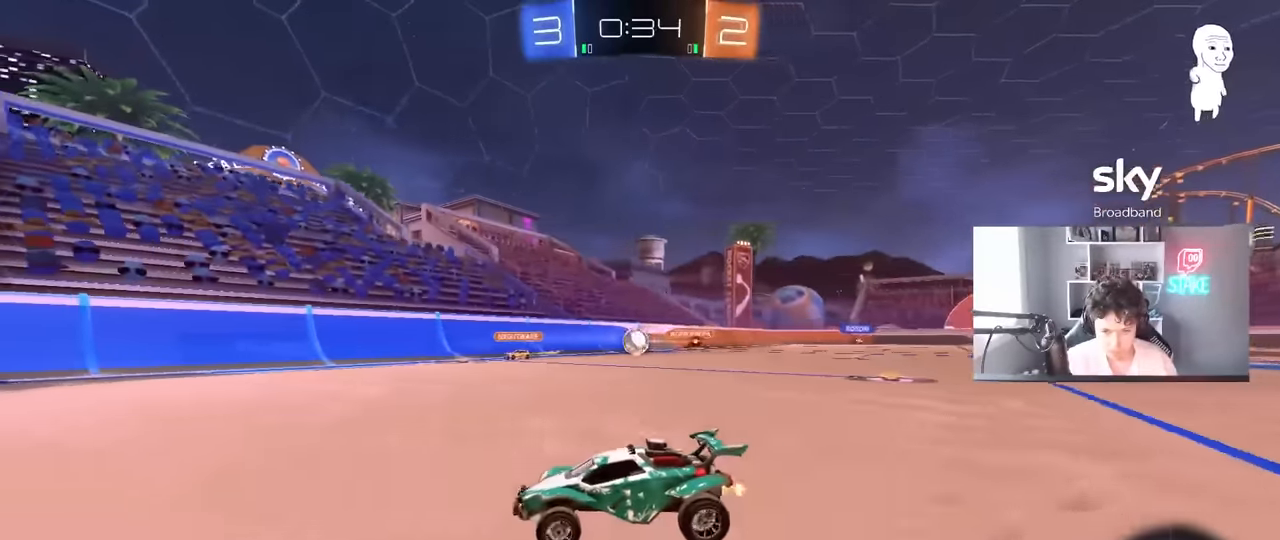
{"keys": ["a", "w"], "mouse": [], "mouse_move": "still", "events": [[33, "w", "up"], [116, "a", "down"], [166, "w", "down"], [316, "a", "up"], [400, "a", "down"]]}
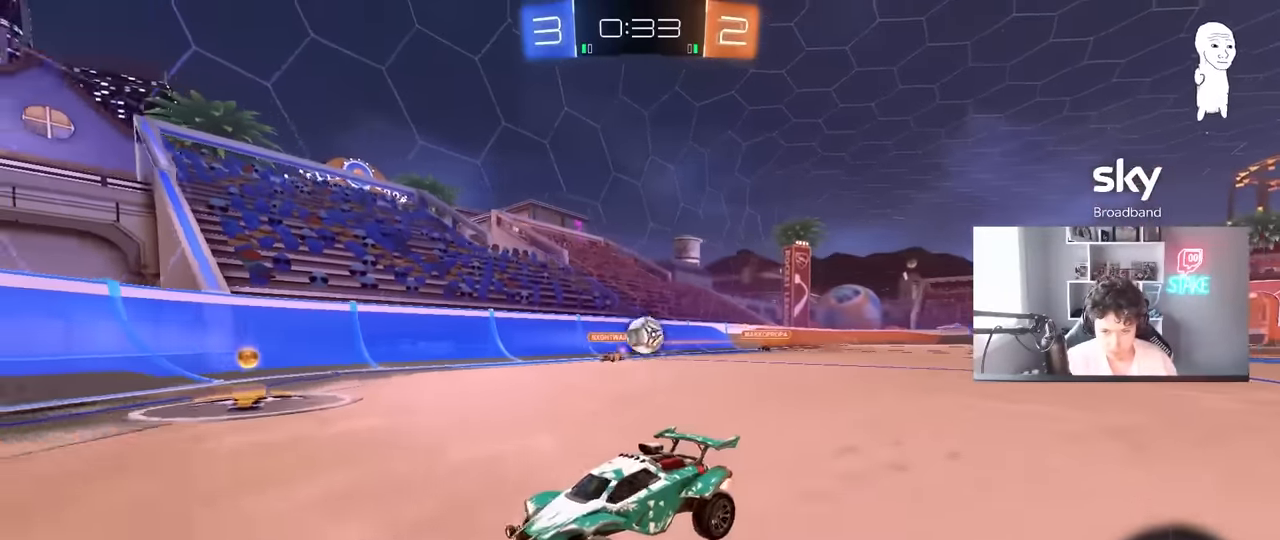
{"keys": ["d"], "mouse": [], "mouse_move": "still", "events": [[100, "shift", "down"], [233, "shift", "up"], [283, "w", "up"], [416, "a", "up"], [466, "d", "down"]]}
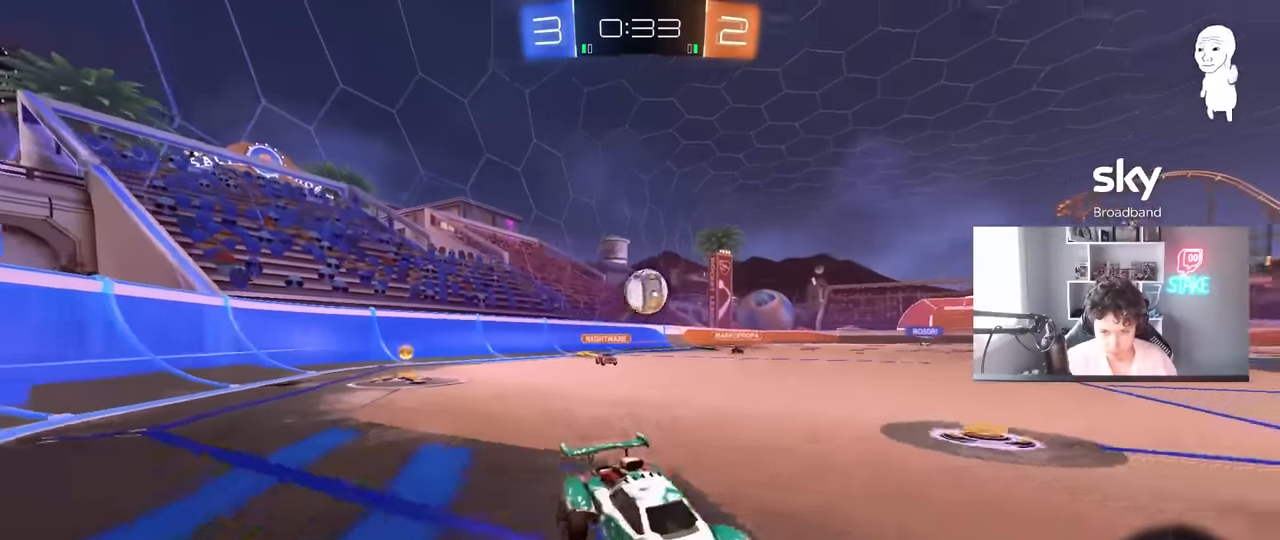
{"keys": ["a", "w"], "mouse": [], "mouse_move": "still", "events": [[16, "w", "down"], [66, "w", "up"], [116, "d", "up"], [200, "s", "down"], [300, "s", "up"], [383, "mouse_left", "down"], [433, "a", "down"], [433, "w", "down"], [483, "mouse_left", "up"]]}
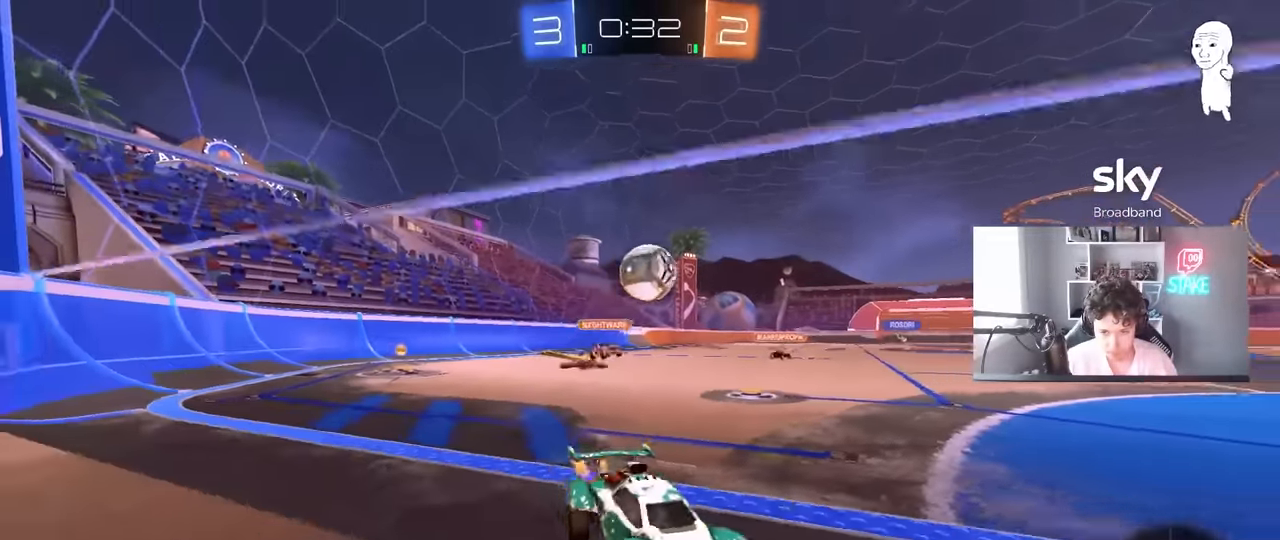
{"keys": ["a"], "mouse": [], "mouse_move": "down", "events": [[83, "a", "up"], [166, "mouse_left", "down"], [500, "a", "down"], [500, "mouse_left", "up"], [500, "w", "up"]]}
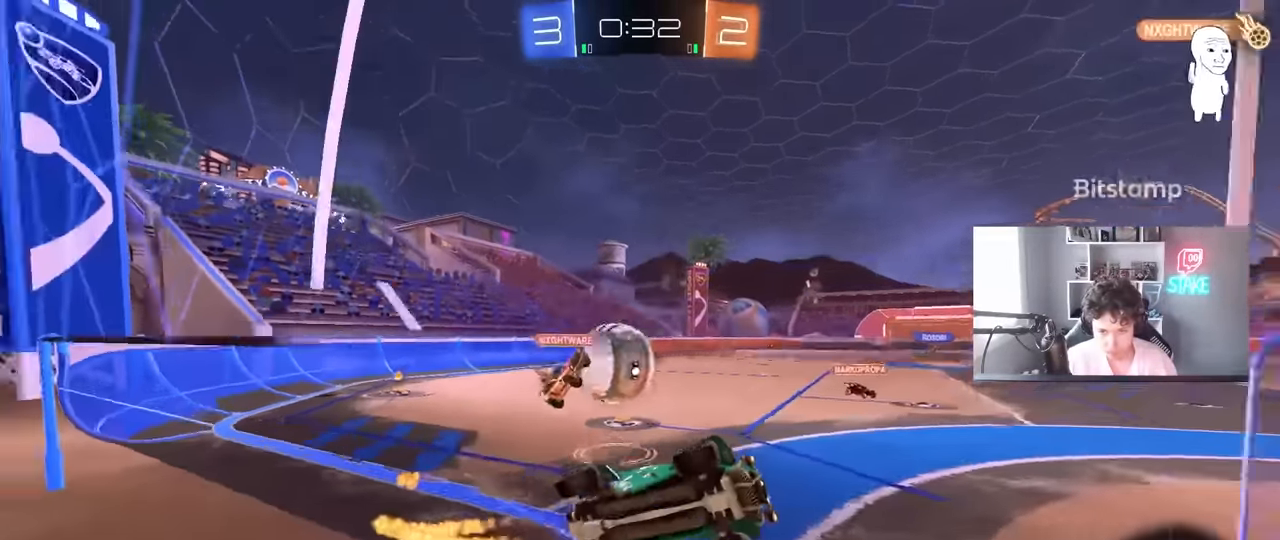
{"keys": [], "mouse": ["left"], "mouse_move": "down", "events": [[50, "s", "down"], [233, "a", "up"], [333, "s", "up"], [366, "mouse_left", "down"]]}
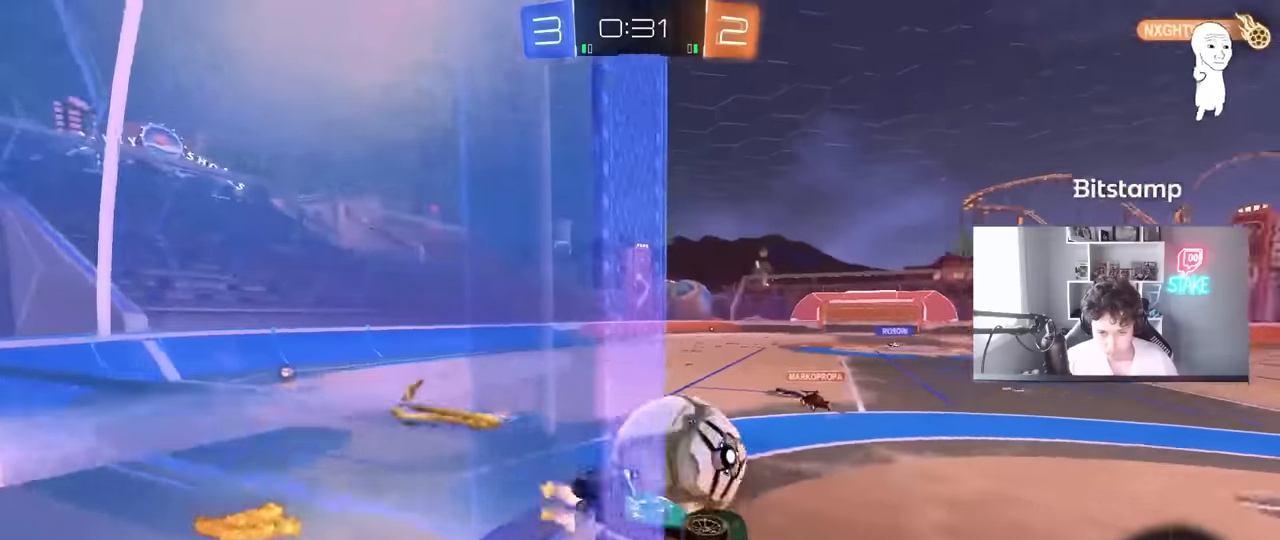
{"keys": ["a", "s", "shift"], "mouse": [], "mouse_move": "still", "events": [[66, "a", "down"], [66, "w", "down"], [116, "mouse_right", "down"], [116, "shift", "down"], [250, "mouse_right", "up"], [250, "s", "down"], [250, "w", "up"], [350, "mouse_left", "up"]]}
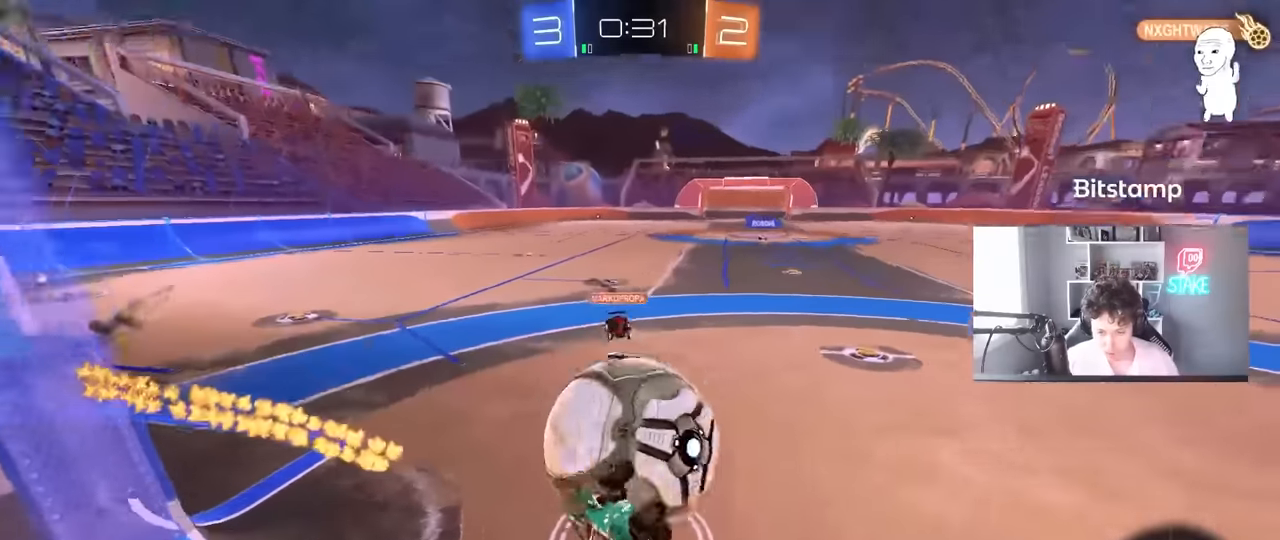
{"keys": ["a", "s"], "mouse": [], "mouse_move": "still", "events": [[116, "shift", "up"]]}
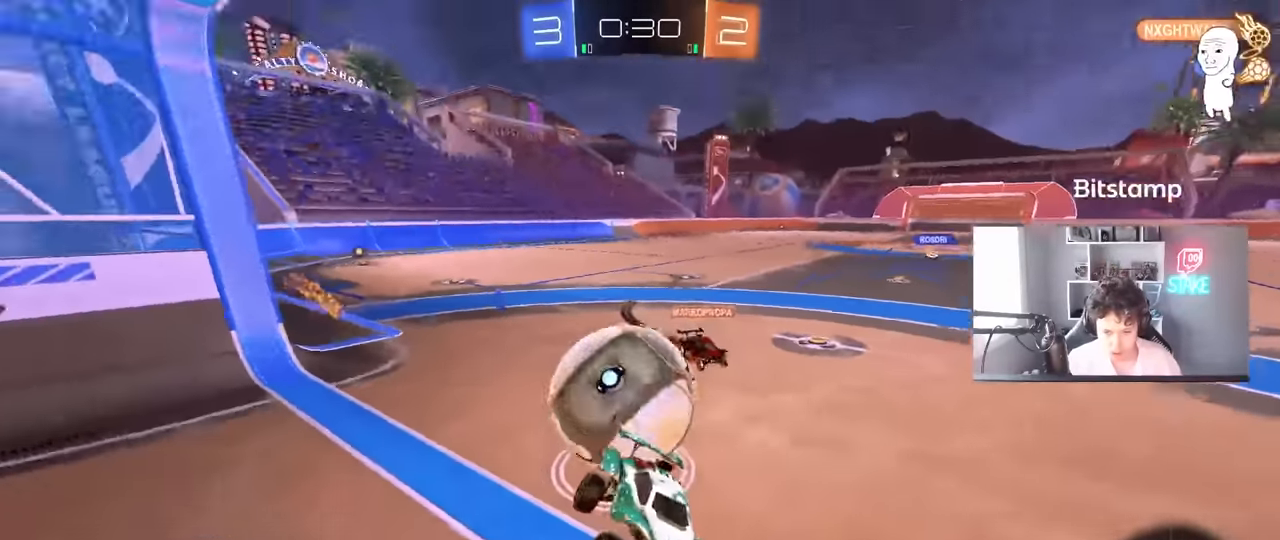
{"keys": [], "mouse": [], "mouse_move": "up", "events": [[133, "d", "down"], [133, "shift", "down"], [233, "a", "up"], [283, "s", "up"], [283, "shift", "up"], [333, "d", "up"]]}